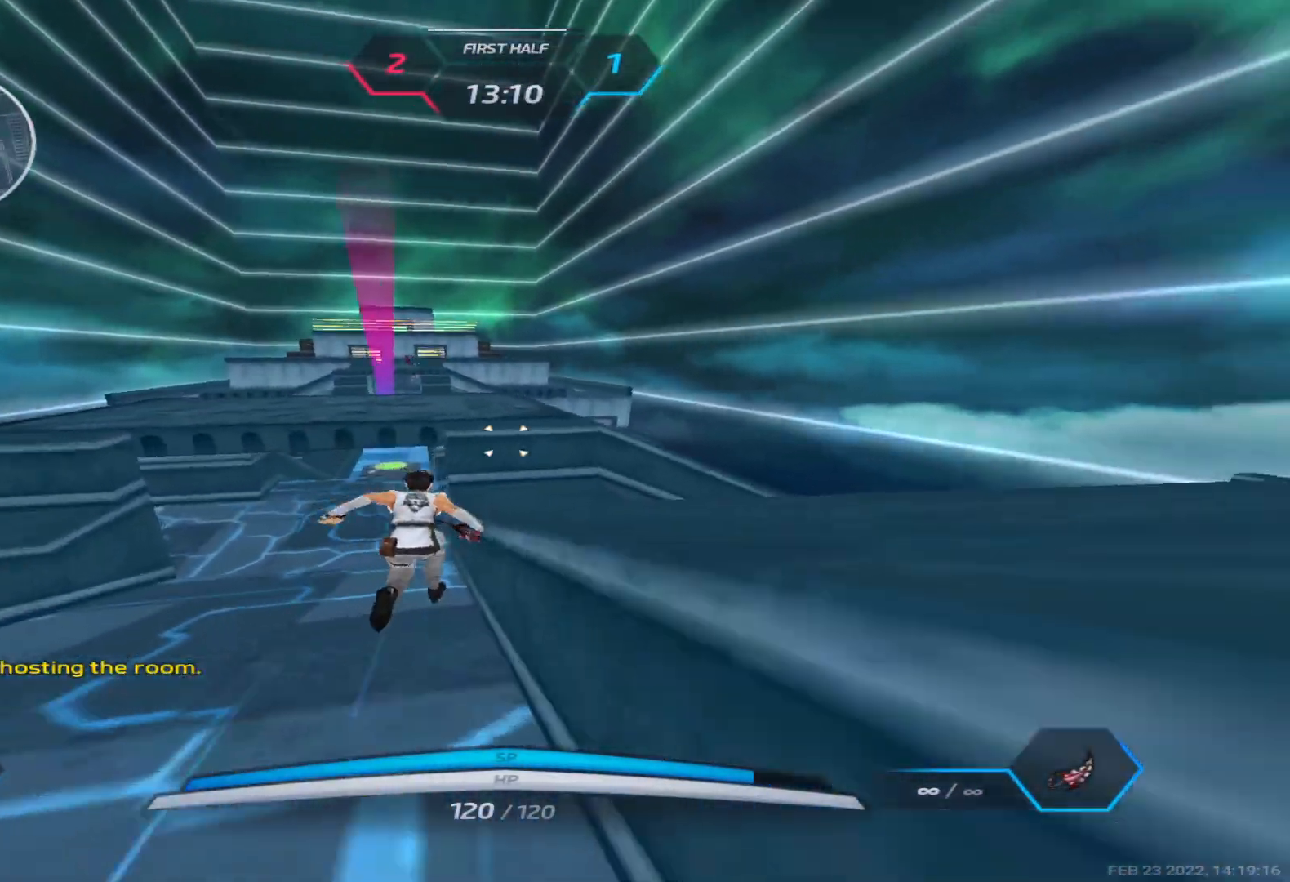
Gameplay with keyboard; each line is a JSON object with the keys held at the frame after it. "events" lists presses ("down") and releases ("up") of "1", "2", "3", "4", "5", "a", "alt", "b", "c", "ctrl", "d", "e", "f", "g", "q", "r", "s", "shift", "space", "t", "tab", "v", "w", "x" and "z" between this image and that frame as [ms after this image, input, new state], when the widget could be followed in between. No other keys are recorded. Mouse input is not recorded.
{"keys": ["d", "w"], "events": [[167, "d", "down"]]}
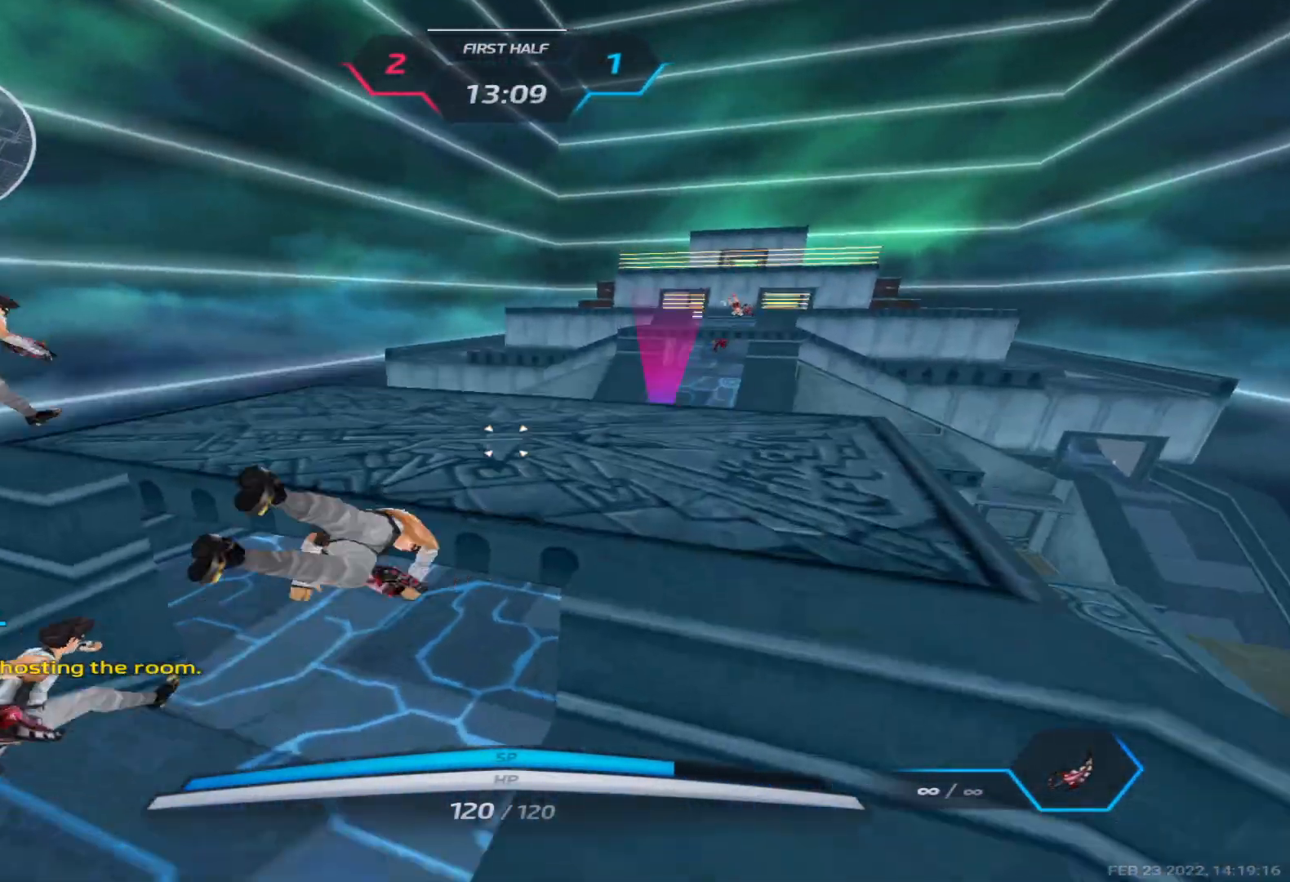
{"keys": ["d", "w"], "events": []}
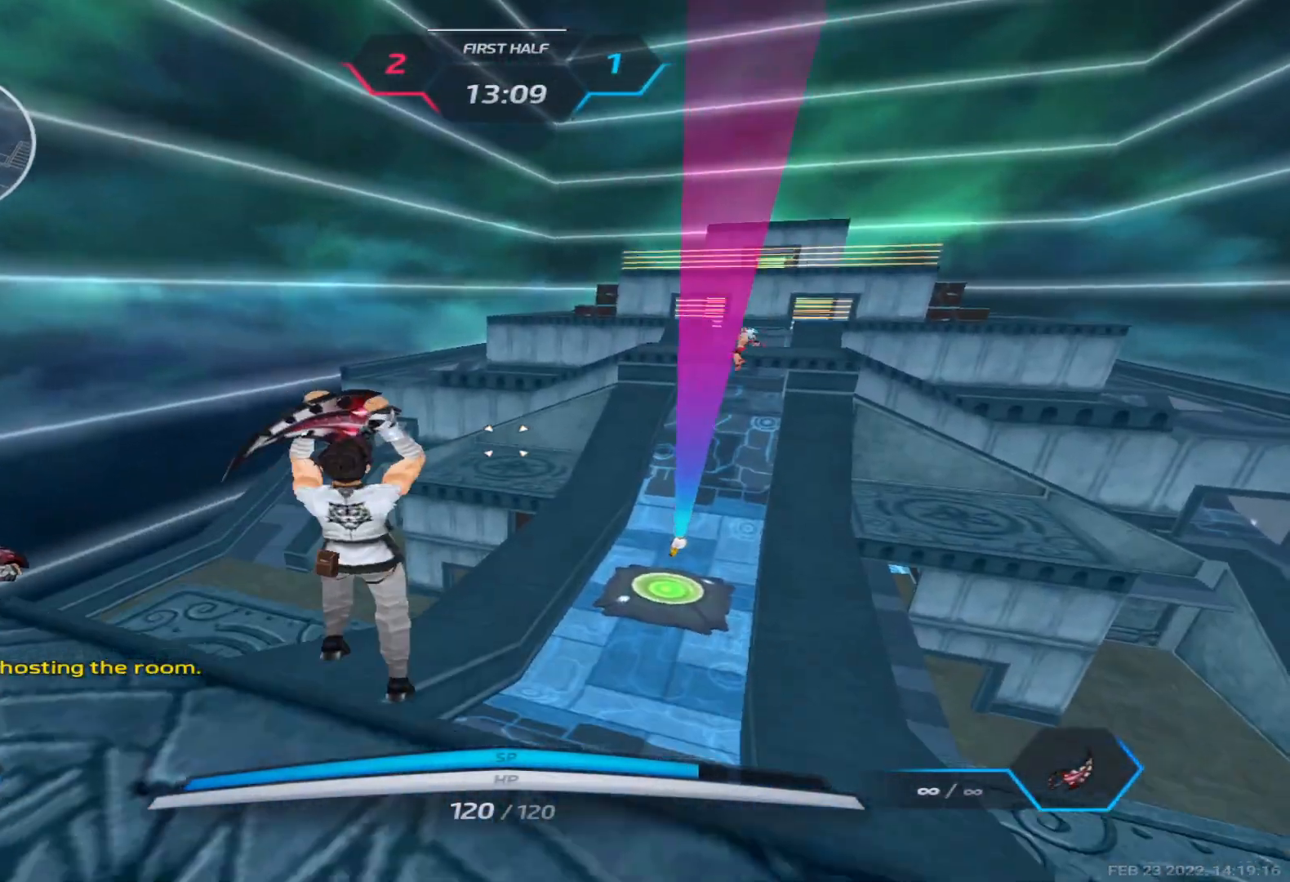
{"keys": ["d"], "events": [[400, "w", "up"]]}
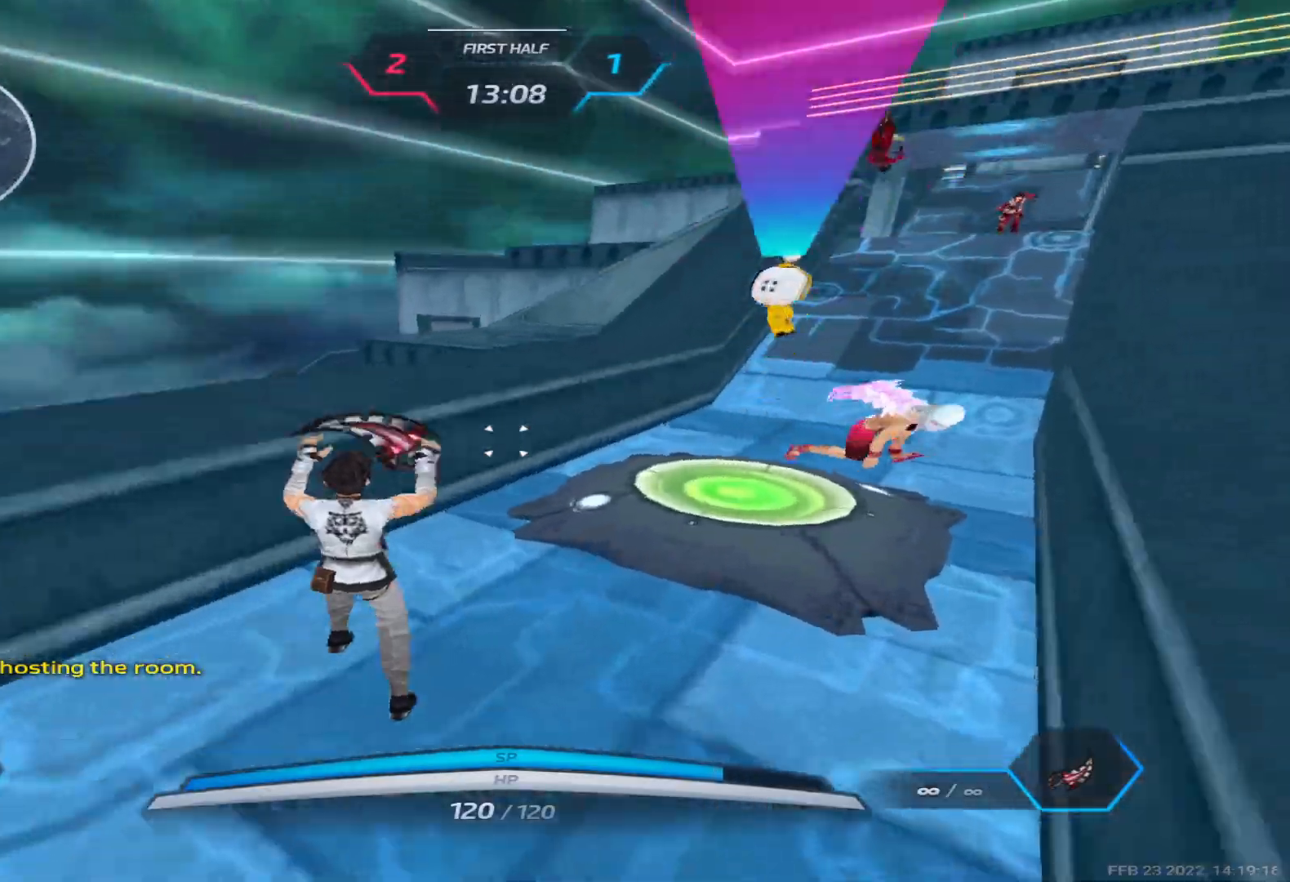
{"keys": ["d", "space"], "events": [[100, "s", "down"], [233, "space", "down"], [317, "space", "up"], [333, "s", "up"], [383, "space", "down"]]}
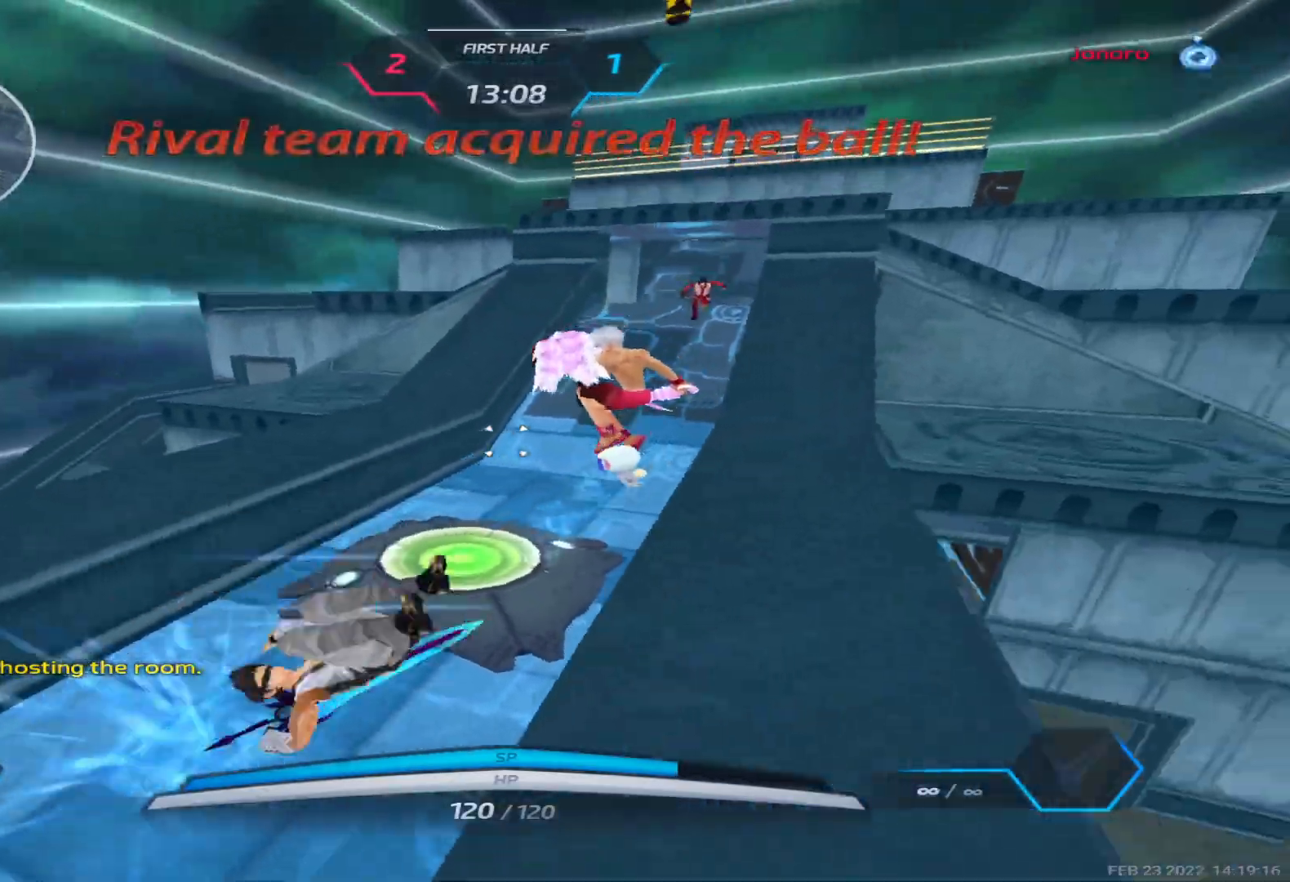
{"keys": ["d"], "events": [[17, "space", "up"], [100, "w", "down"], [283, "space", "down"], [350, "w", "up"], [367, "space", "up"]]}
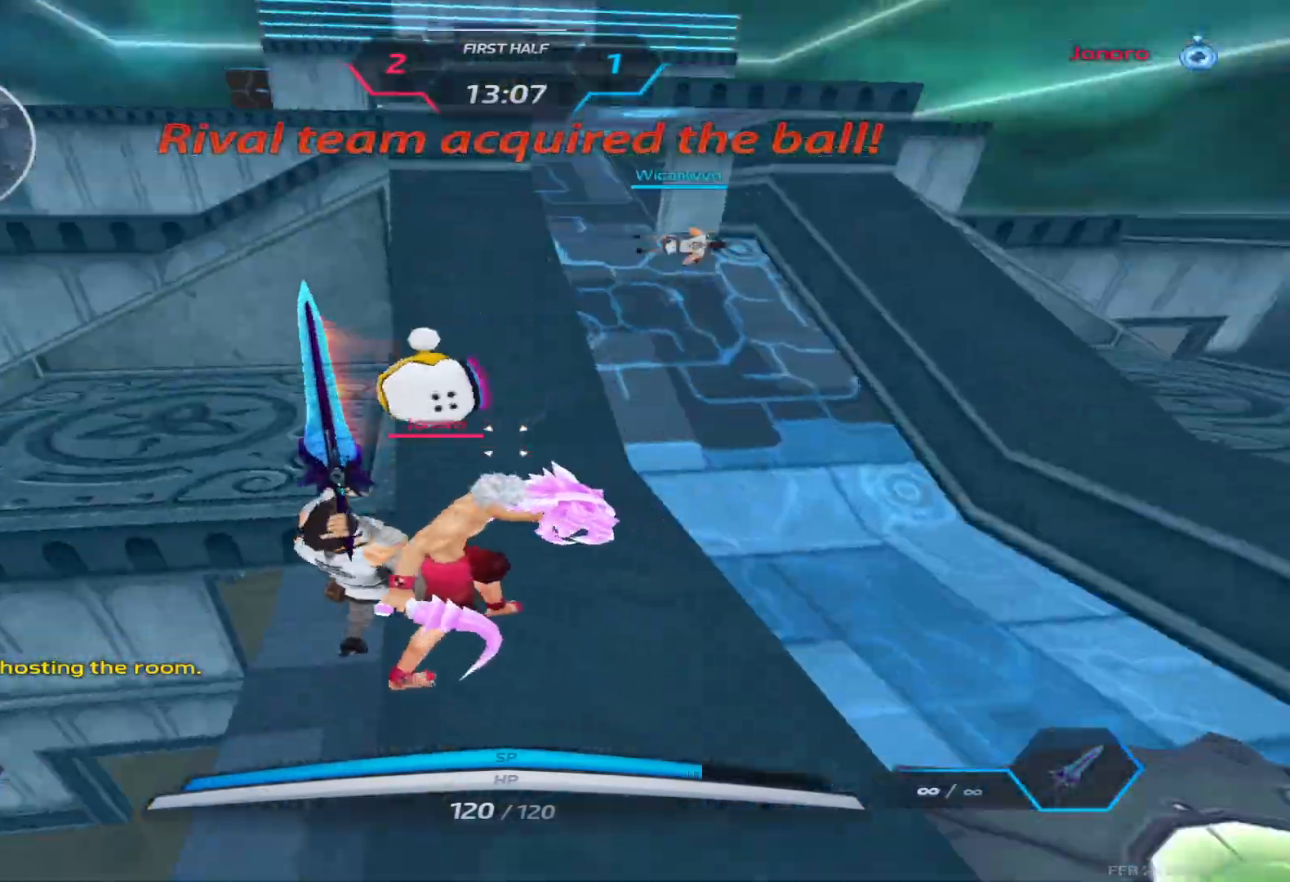
{"keys": ["d"], "events": [[17, "d", "up"], [133, "a", "down"], [200, "space", "down"], [283, "space", "up"], [383, "space", "down"], [400, "d", "down"], [433, "a", "up"], [450, "space", "up"]]}
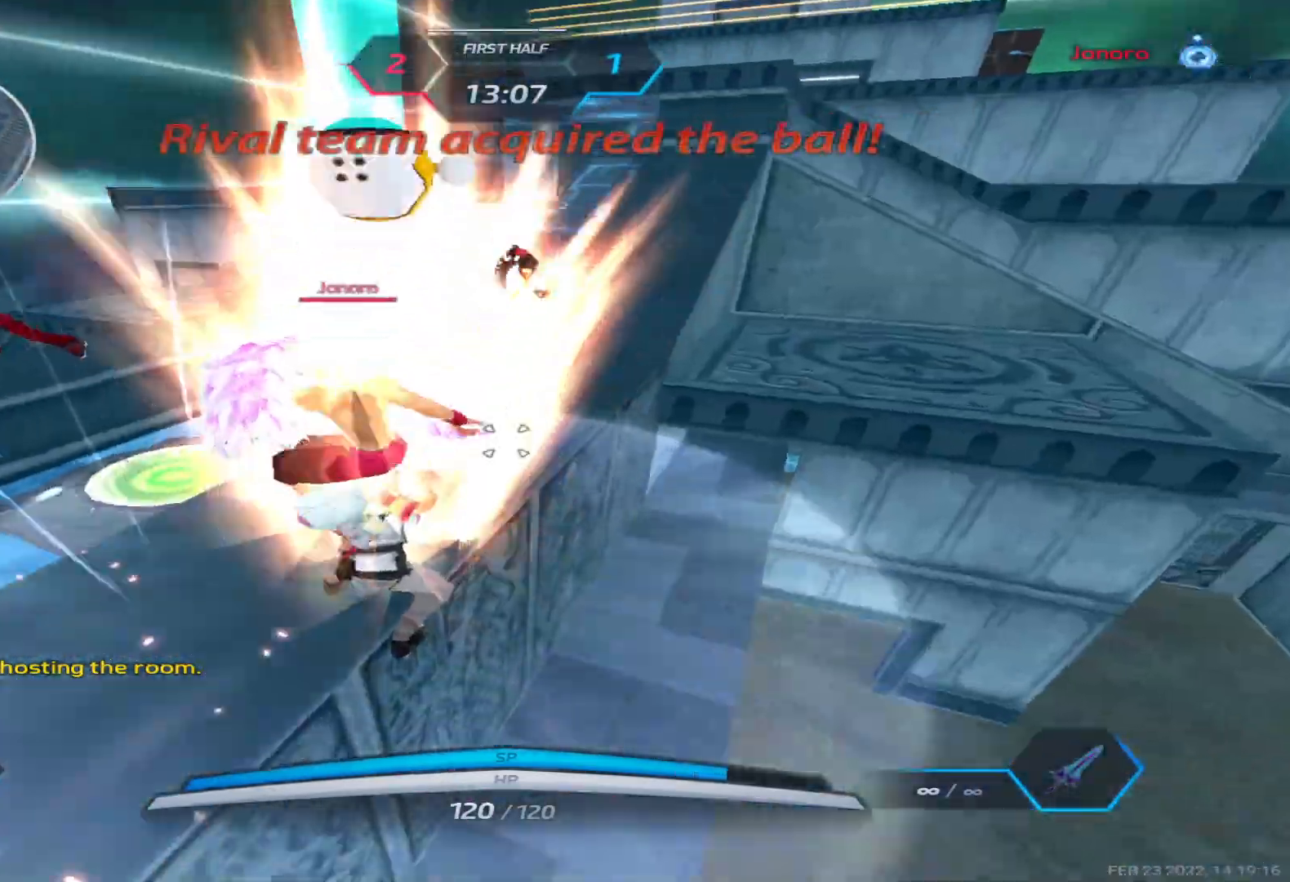
{"keys": ["d"], "events": [[50, "space", "down"], [133, "space", "up"], [217, "space", "down"], [317, "space", "up"]]}
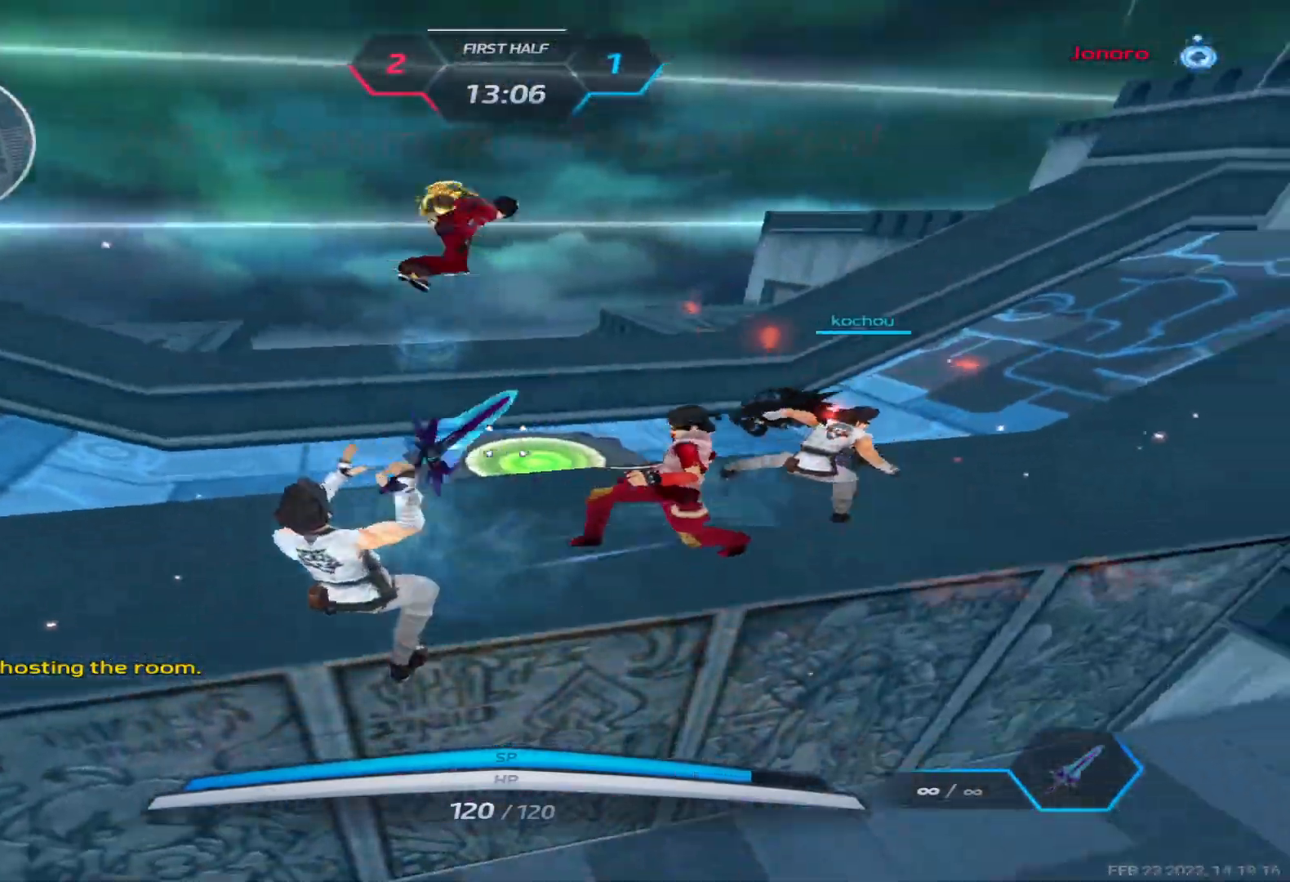
{"keys": [], "events": [[117, "d", "up"]]}
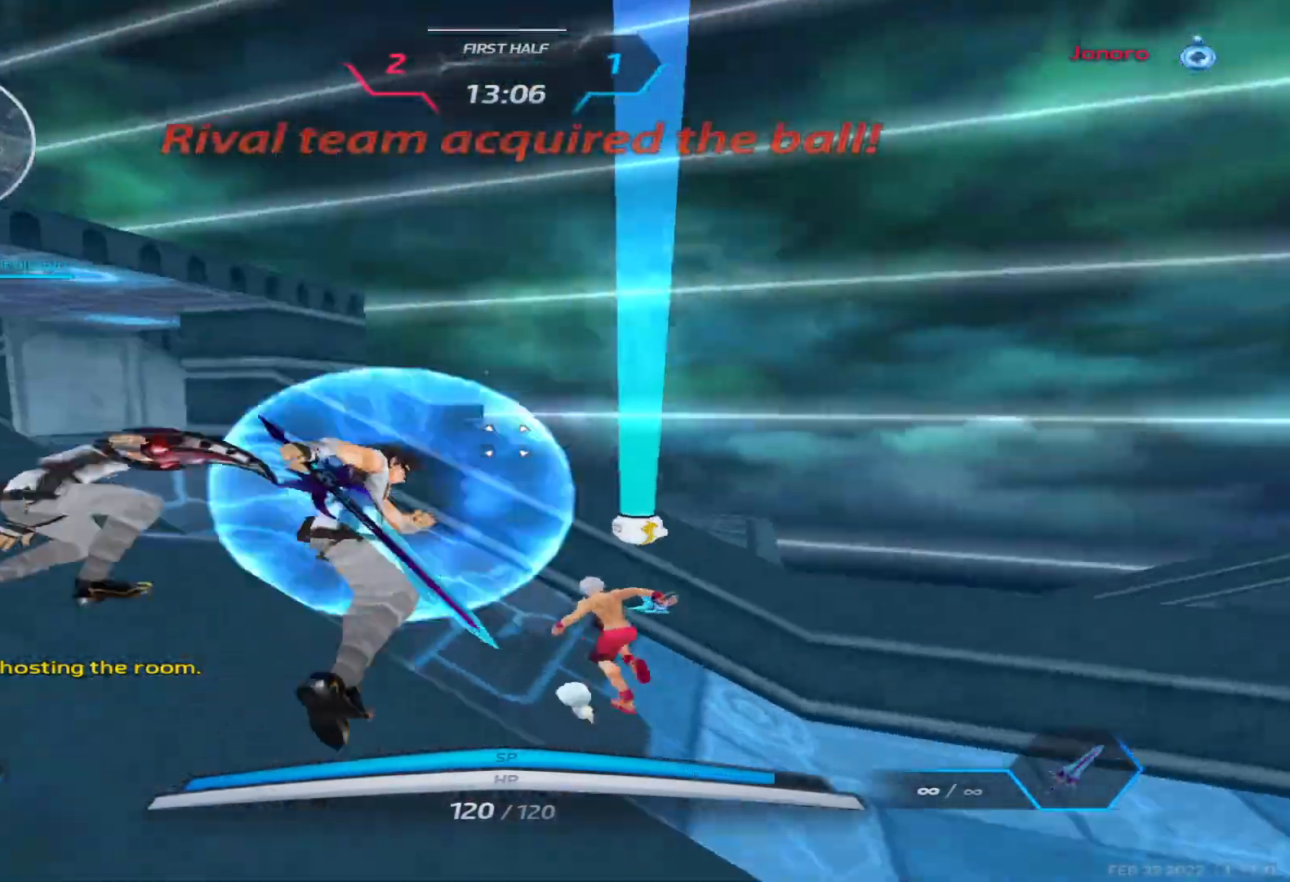
{"keys": ["a"], "events": [[367, "a", "down"]]}
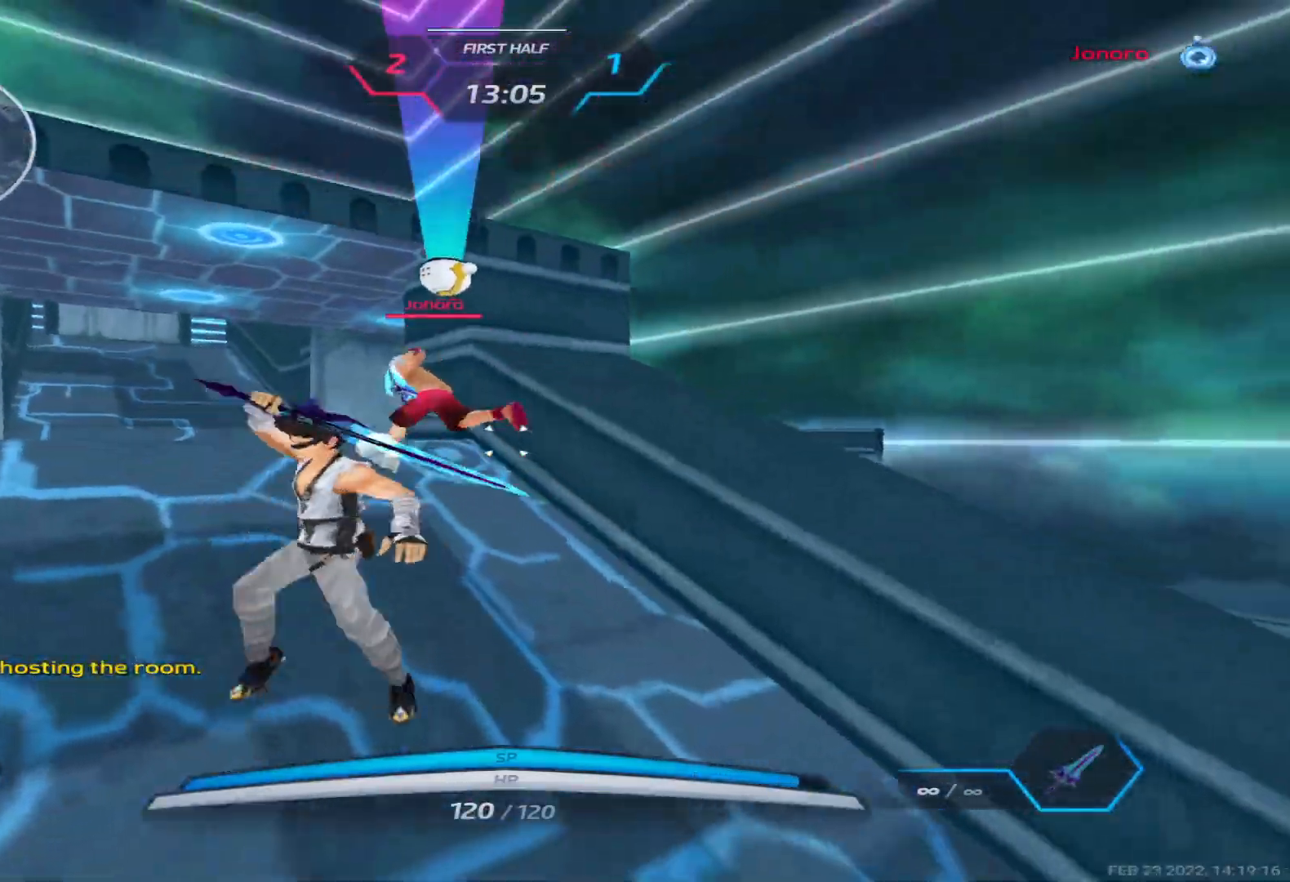
{"keys": ["d", "space"], "events": [[200, "2", "down"], [250, "2", "up"], [333, "d", "down"], [350, "a", "up"], [450, "space", "down"]]}
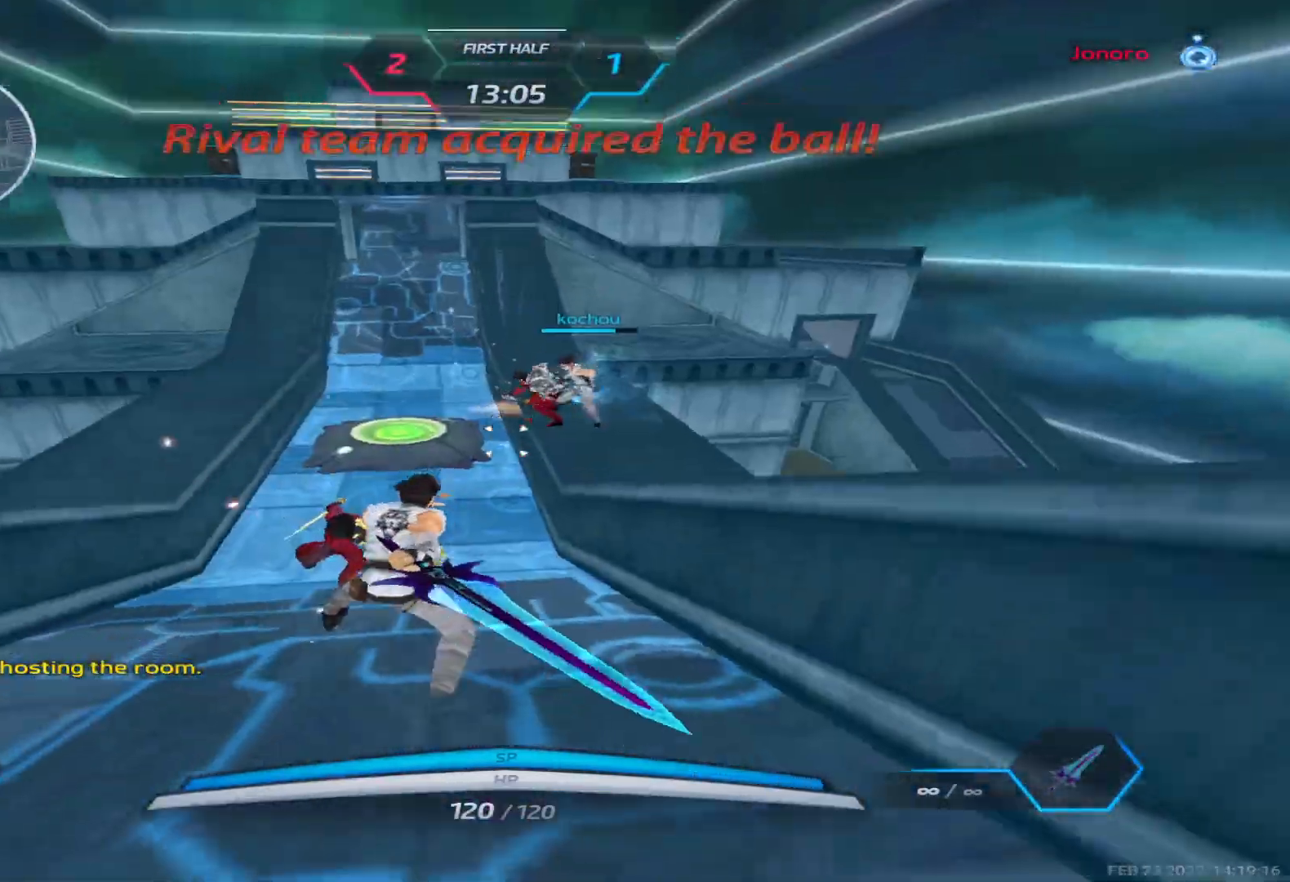
{"keys": ["a"], "events": [[33, "space", "up"], [67, "s", "down"], [200, "a", "down"], [217, "d", "up"], [217, "space", "down"], [233, "s", "up"], [267, "space", "up"], [350, "space", "down"], [433, "space", "up"]]}
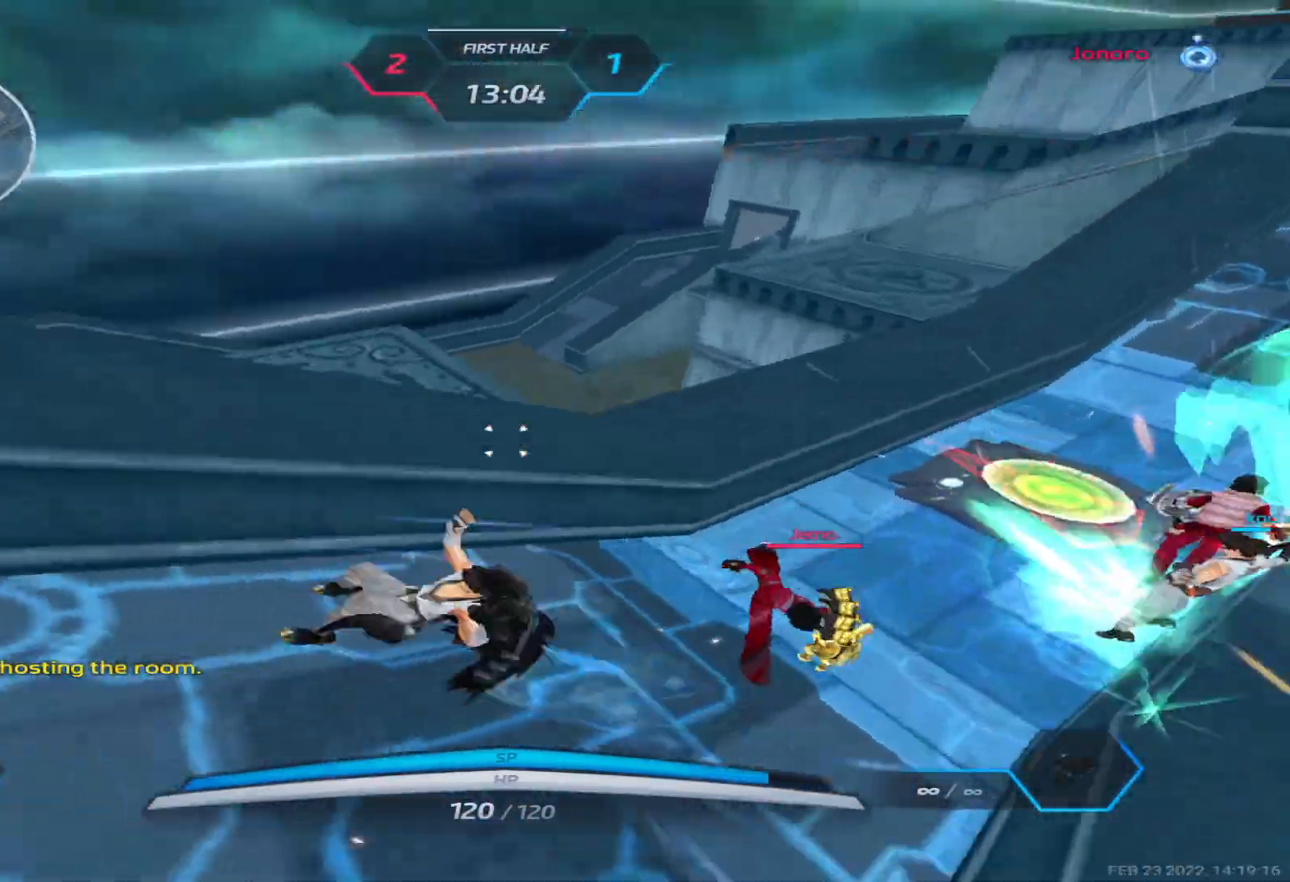
{"keys": ["2", "d"], "events": [[133, "s", "down"], [200, "a", "up"], [217, "d", "down"], [250, "s", "up"], [483, "2", "down"]]}
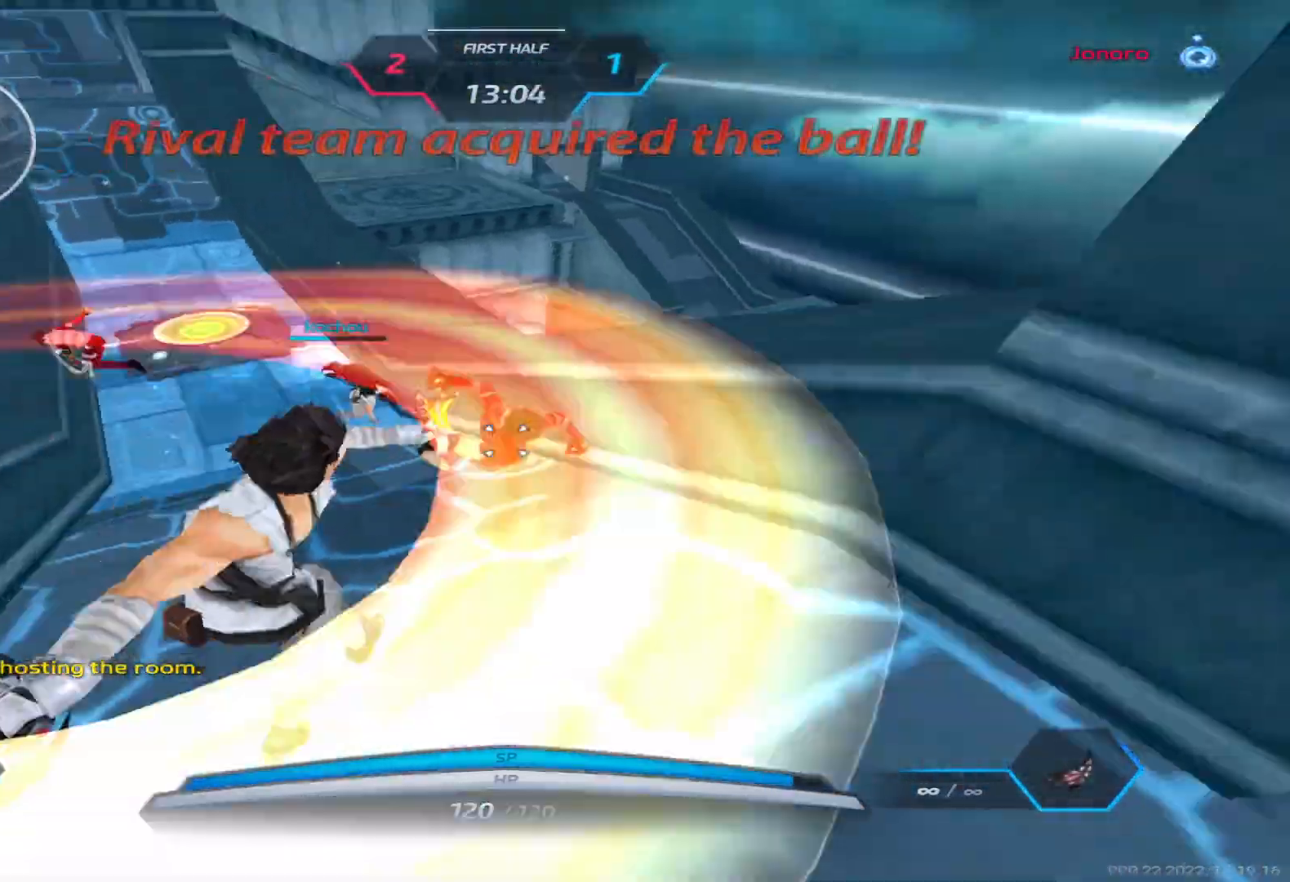
{"keys": ["d", "space"], "events": [[33, "2", "up"], [433, "space", "down"]]}
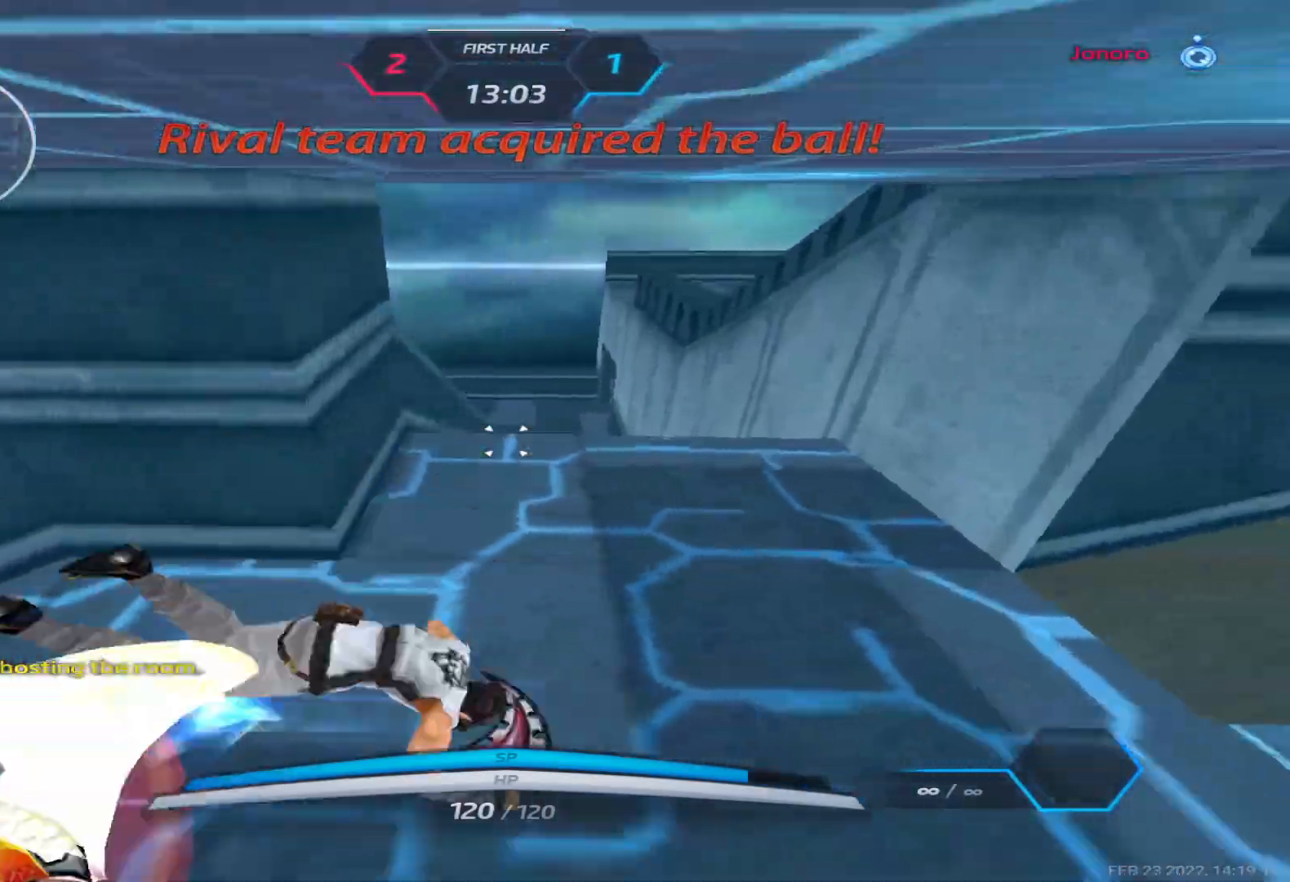
{"keys": ["w"], "events": [[17, "space", "up"], [33, "w", "down"], [83, "d", "up"], [83, "w", "up"], [117, "space", "down"], [133, "w", "down"], [217, "space", "up"]]}
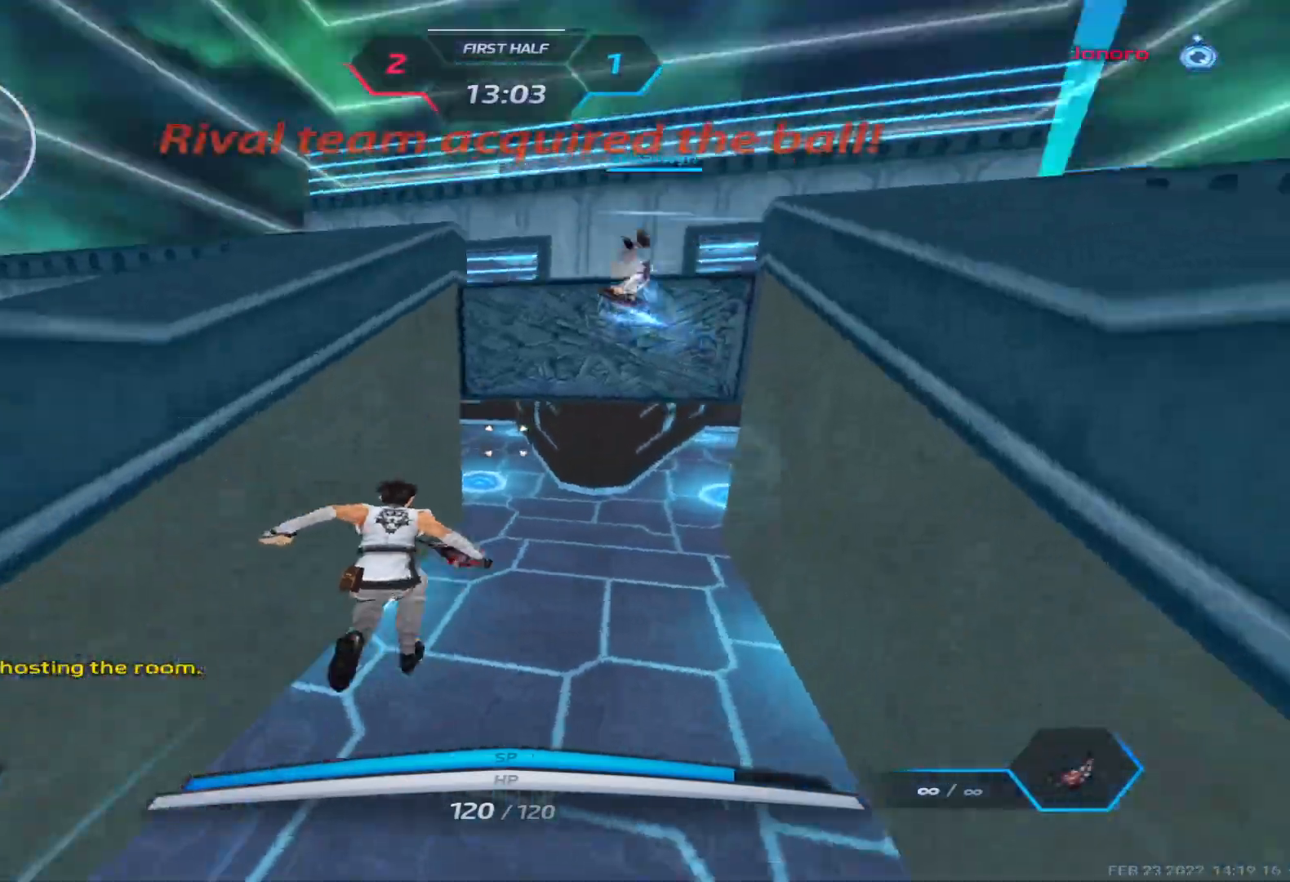
{"keys": ["space", "w"], "events": [[167, "a", "down"], [167, "space", "down"], [283, "space", "up"], [333, "a", "up"], [383, "space", "down"]]}
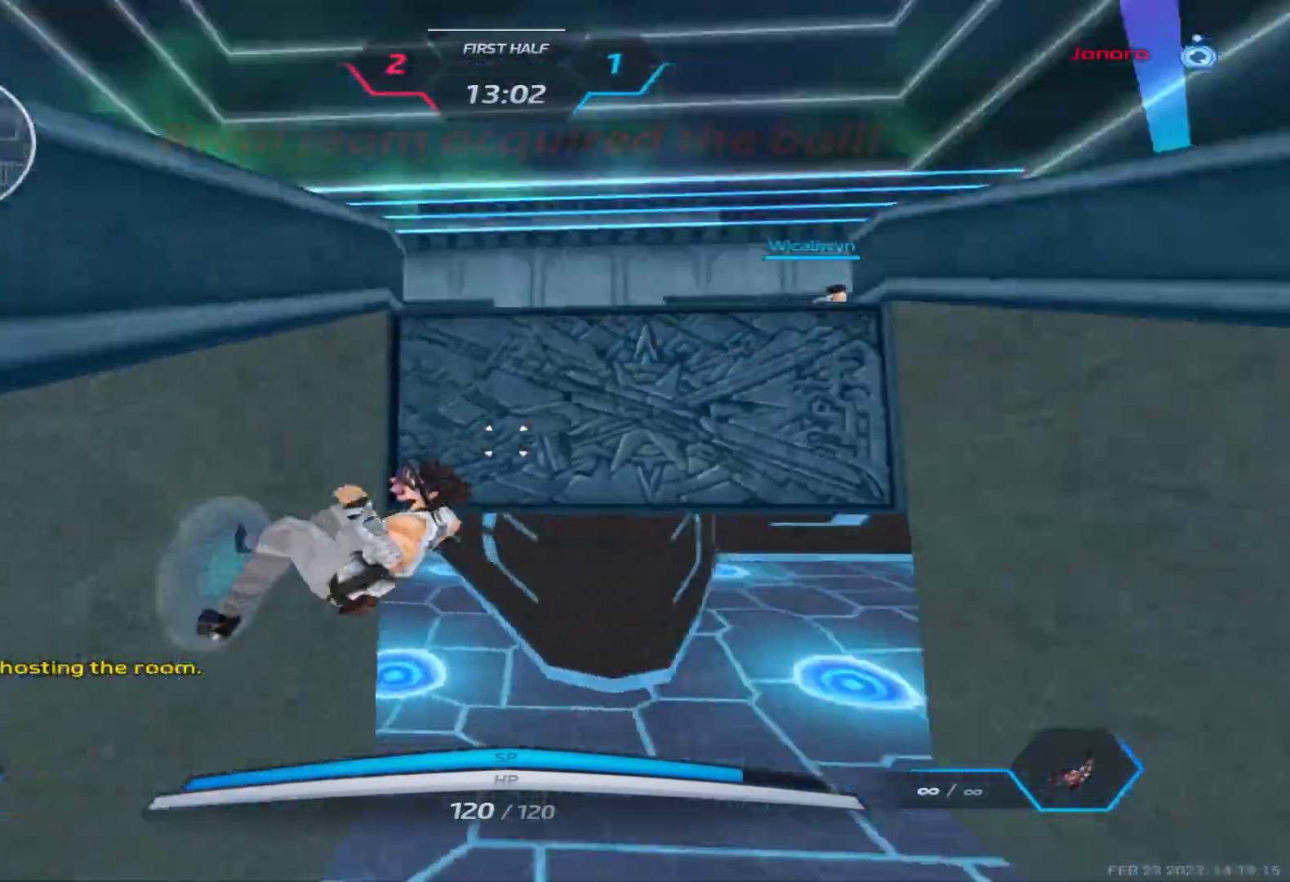
{"keys": ["a", "space", "w"], "events": [[133, "space", "up"], [300, "a", "down"], [400, "w", "up"], [483, "space", "down"], [500, "w", "down"]]}
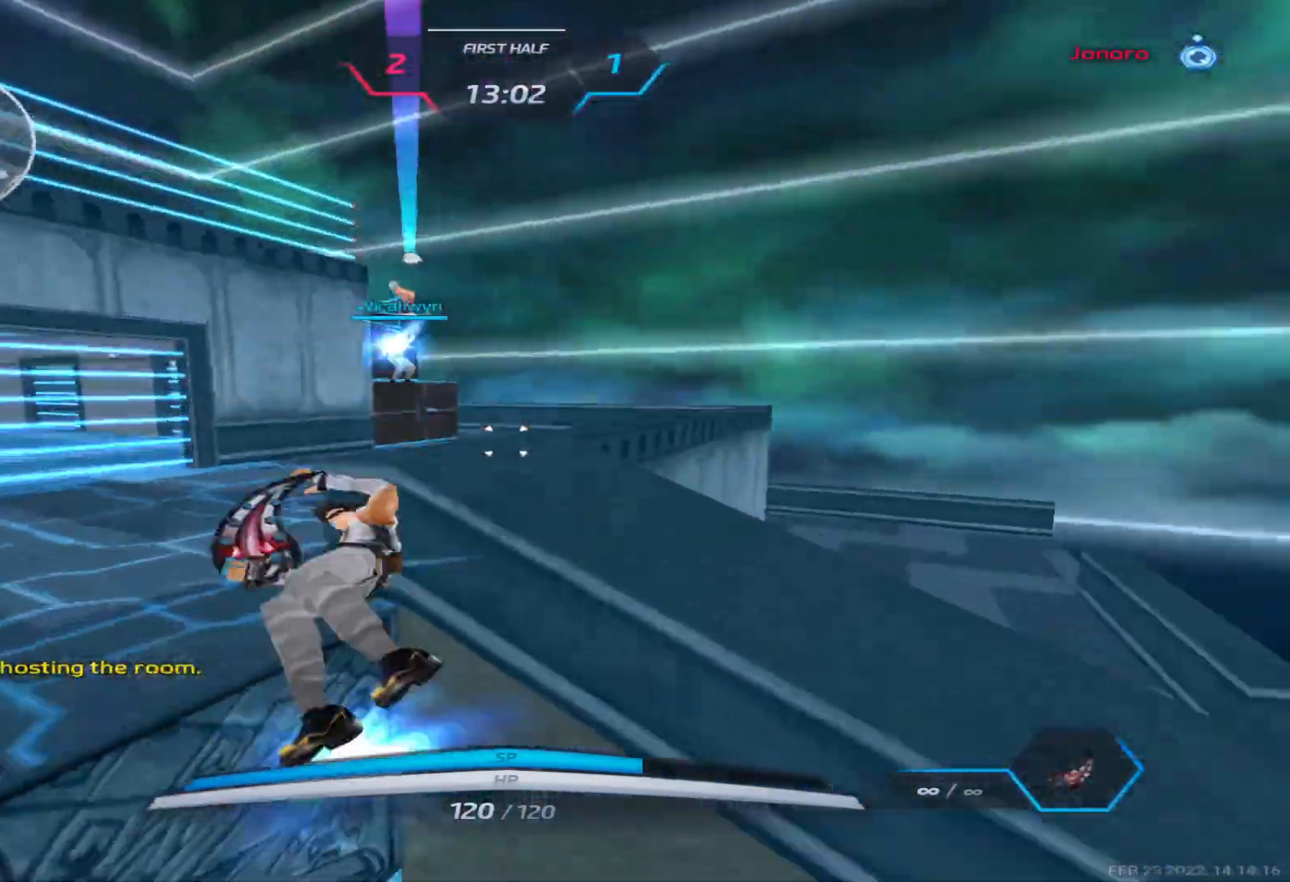
{"keys": ["w"], "events": [[33, "space", "up"], [50, "a", "up"], [83, "w", "up"], [117, "space", "down"], [133, "w", "down"], [217, "space", "up"]]}
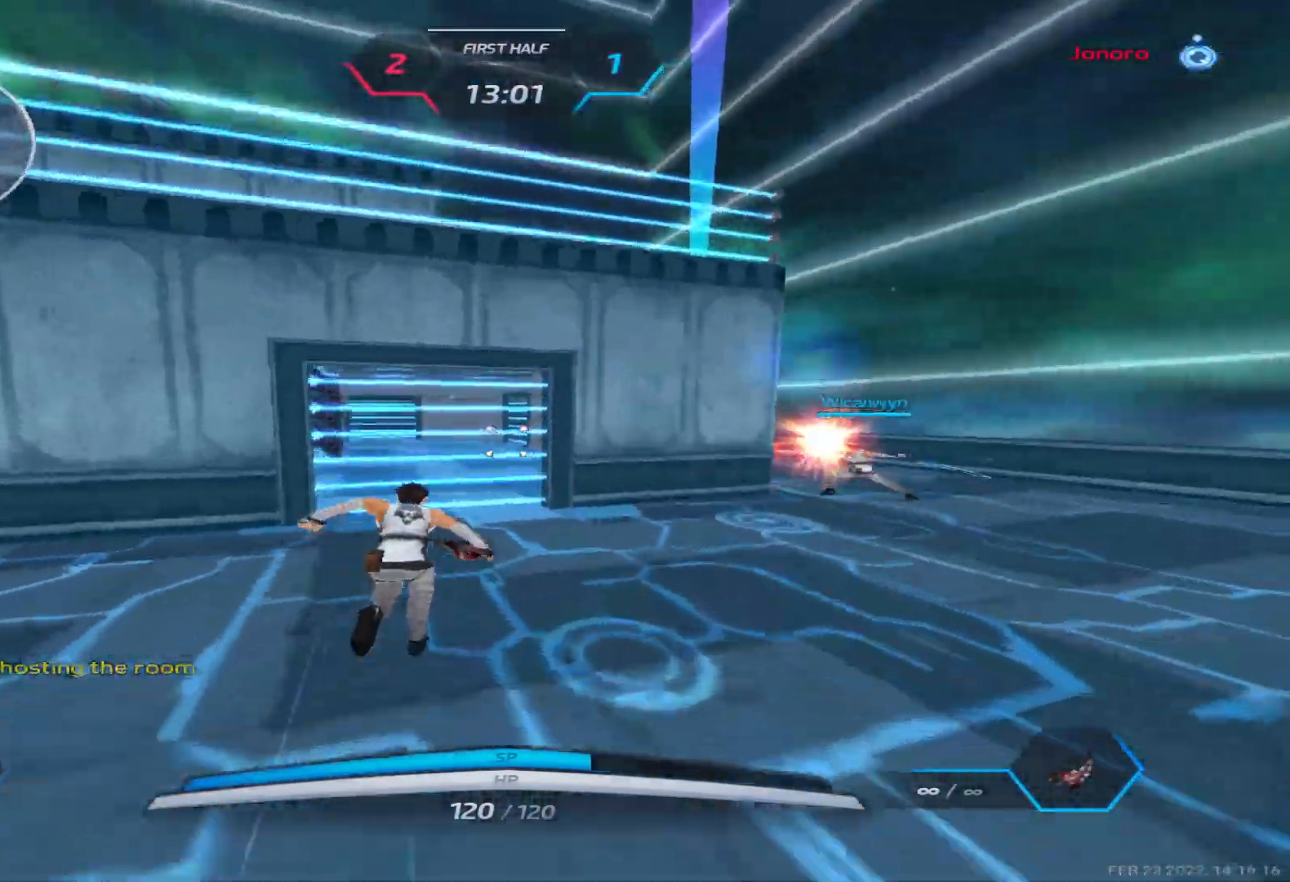
{"keys": ["w"], "events": []}
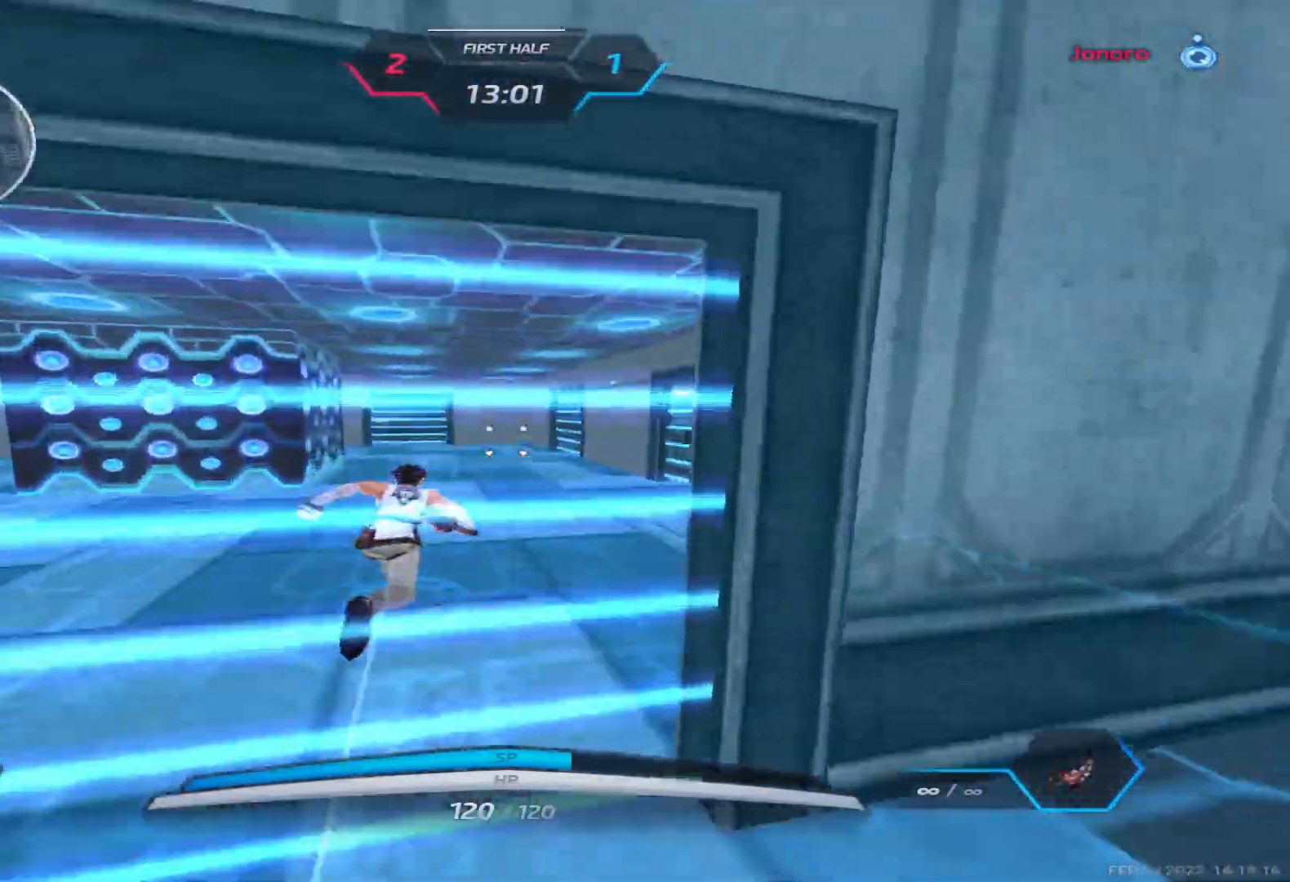
{"keys": ["w"], "events": []}
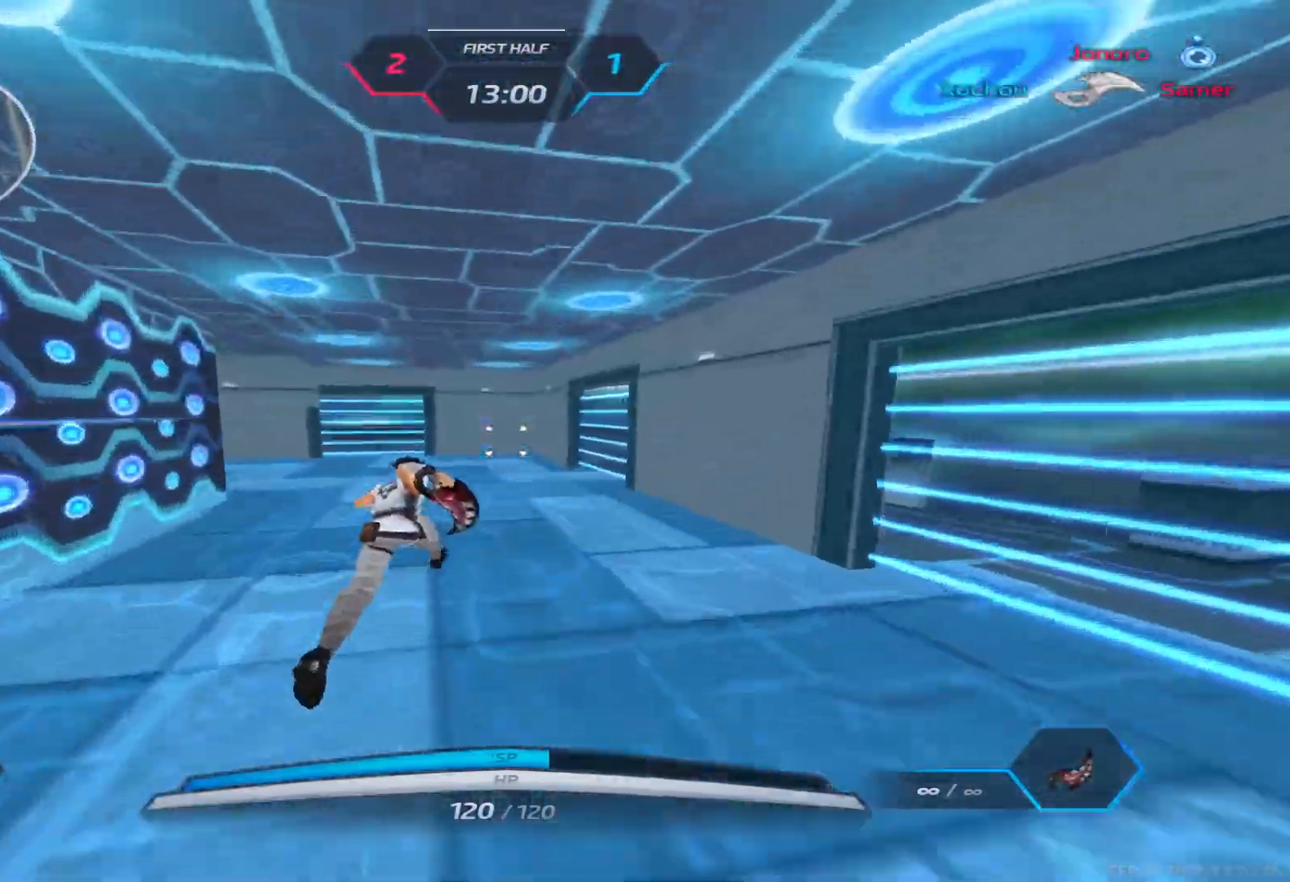
{"keys": ["w"], "events": []}
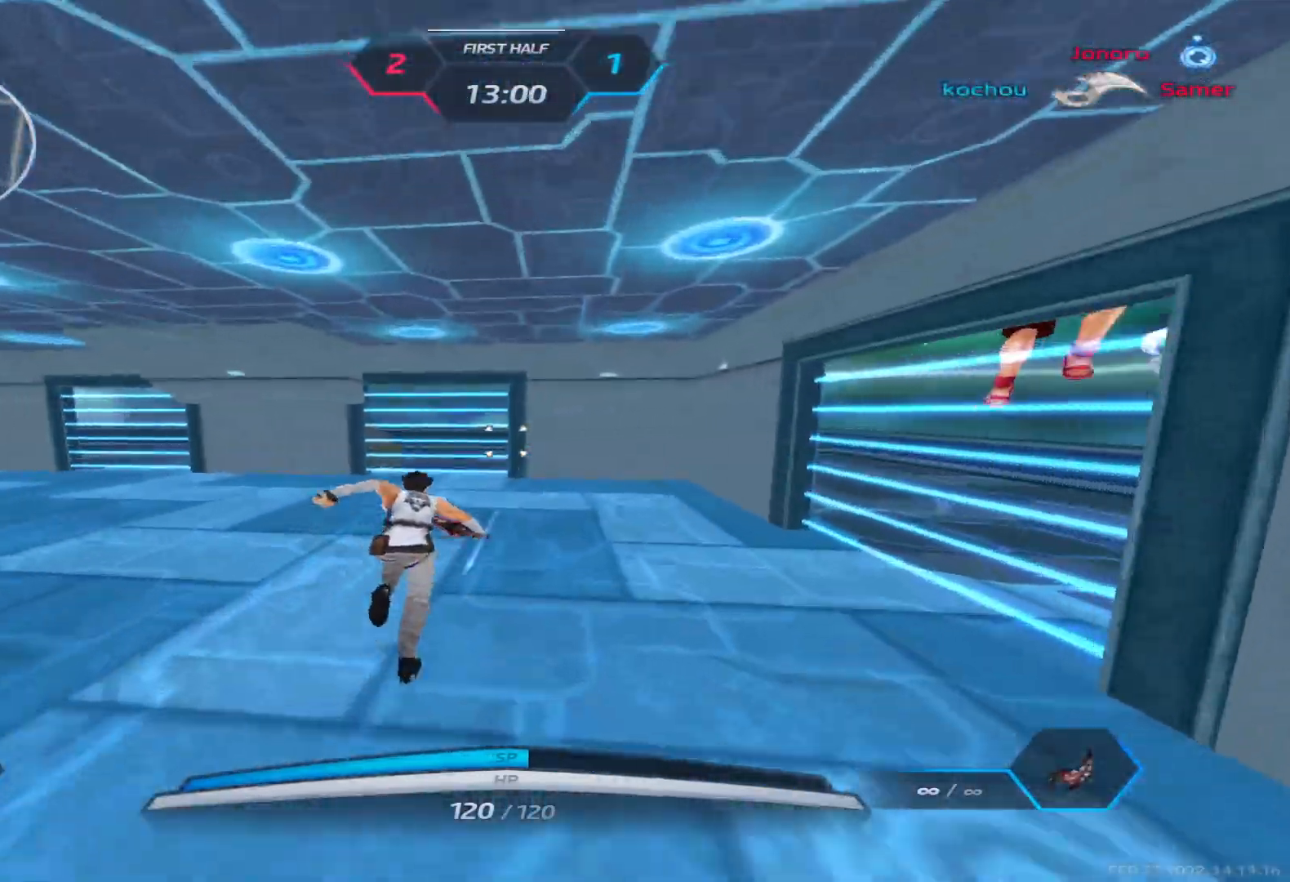
{"keys": ["w"], "events": []}
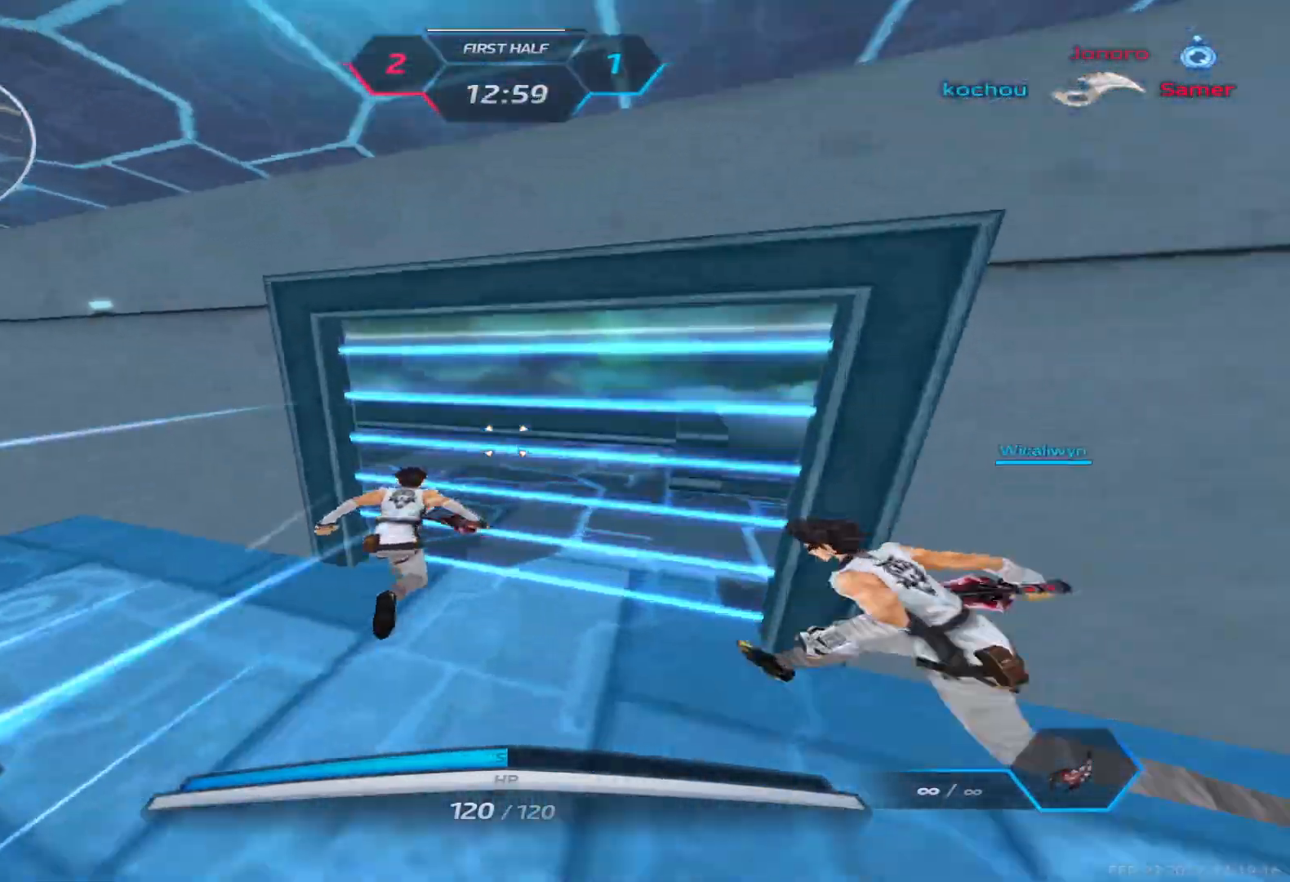
{"keys": ["w"], "events": []}
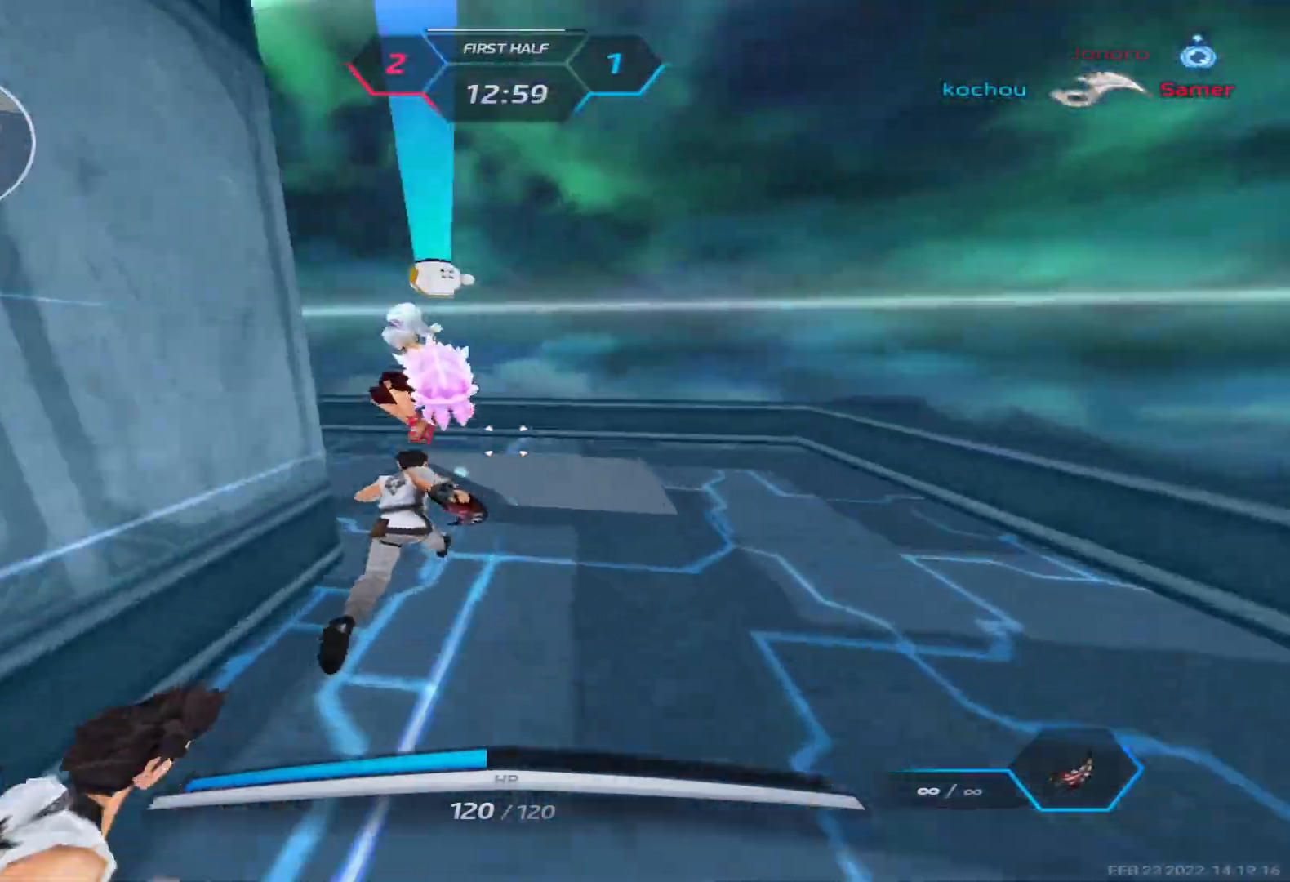
{"keys": ["a"], "events": [[150, "space", "down"], [233, "space", "up"], [400, "space", "down"], [433, "a", "down"], [467, "w", "up"], [500, "space", "up"]]}
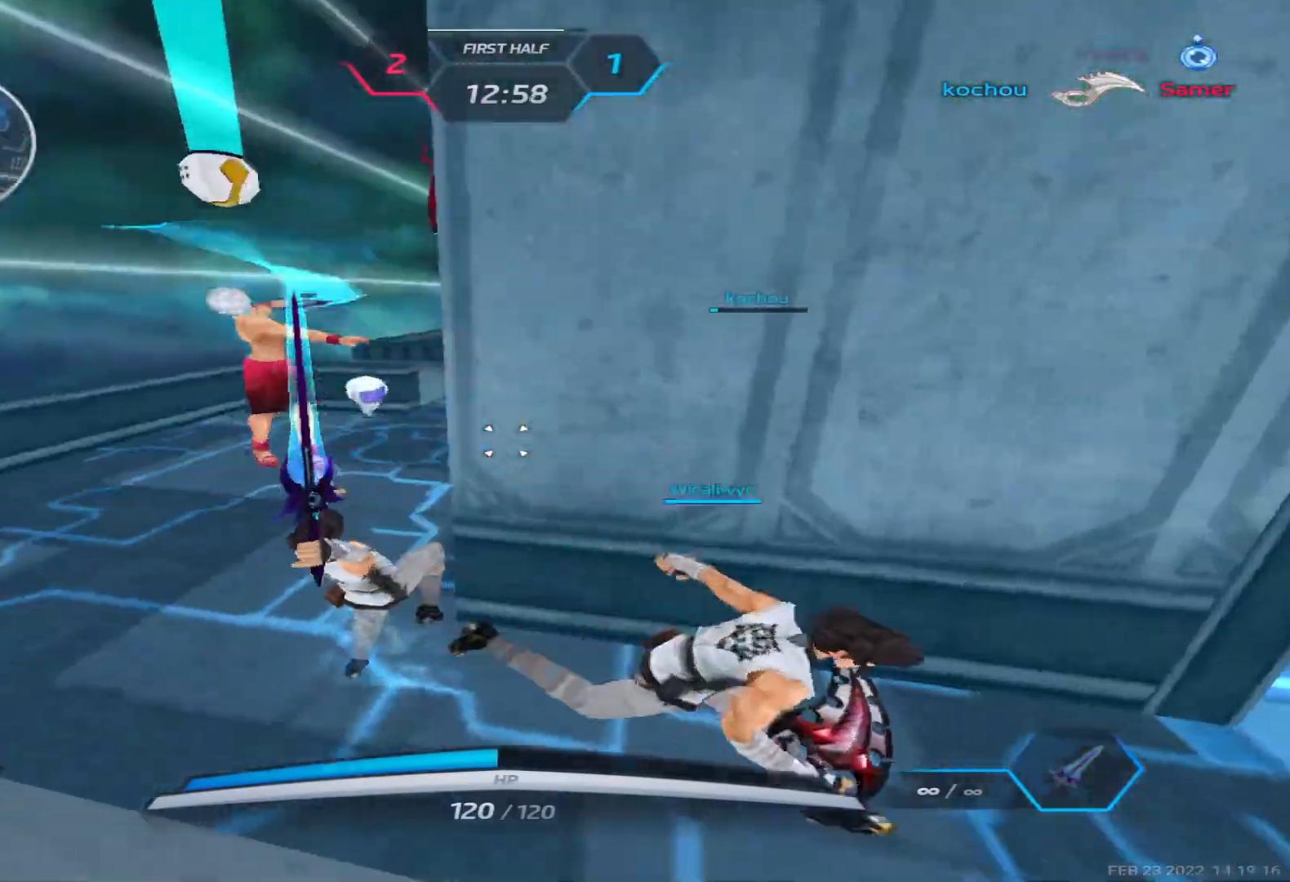
{"keys": ["a", "space"]}
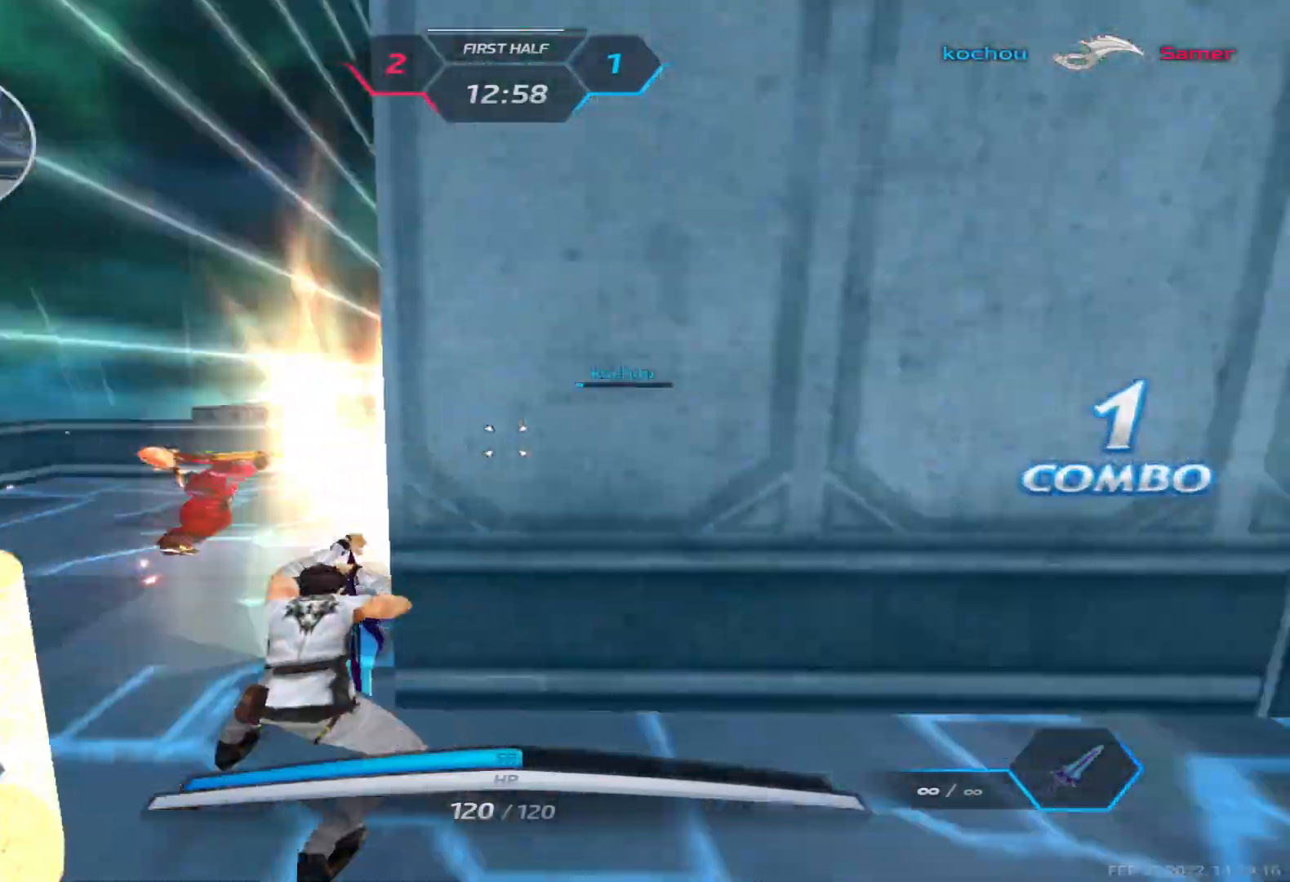
{"keys": ["a", "space"]}
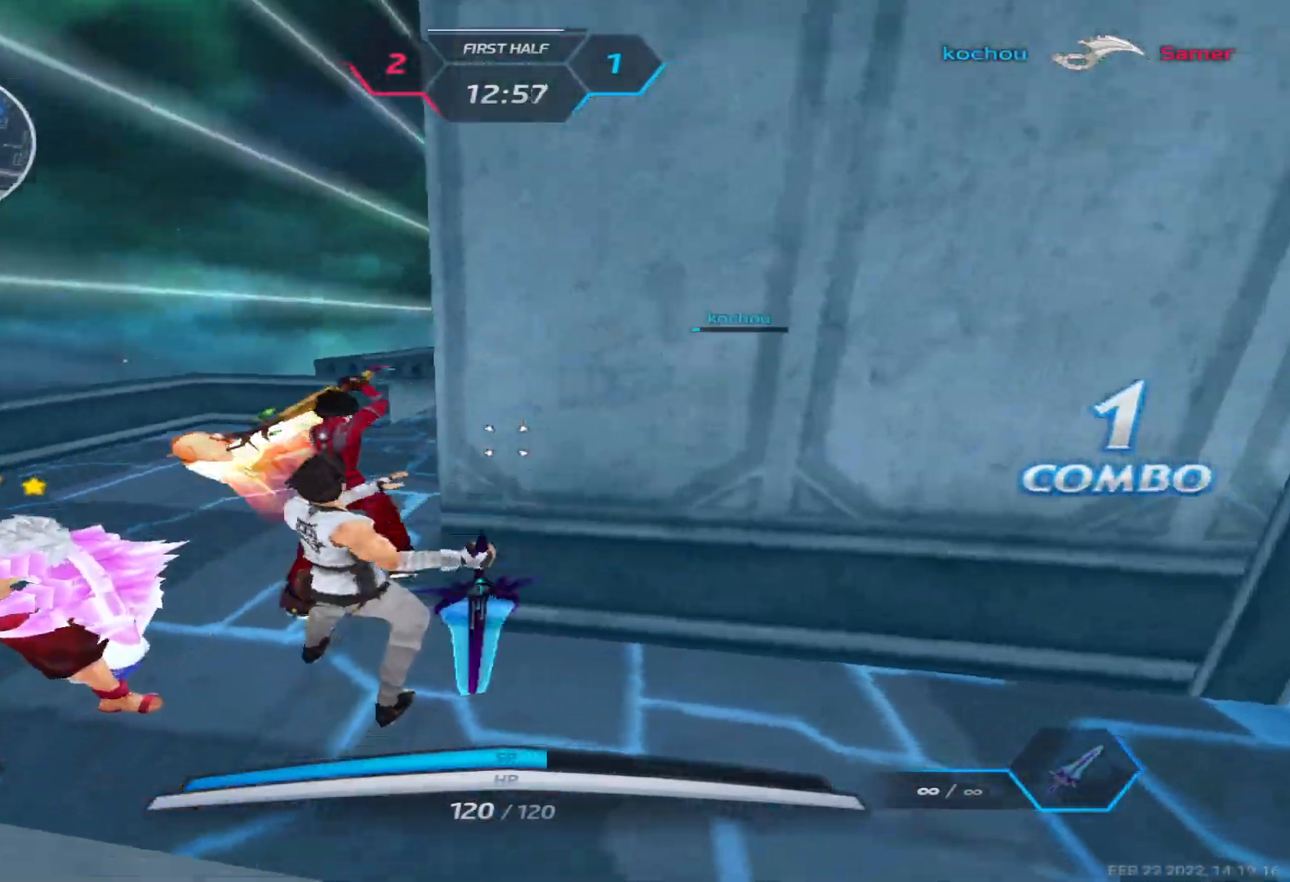
{"keys": ["w"], "events": [[17, "space", "up"], [200, "space", "down"], [217, "w", "down"], [267, "space", "up"], [283, "a", "up"], [333, "space", "down"], [400, "w", "up"], [433, "space", "up"], [450, "w", "down"]]}
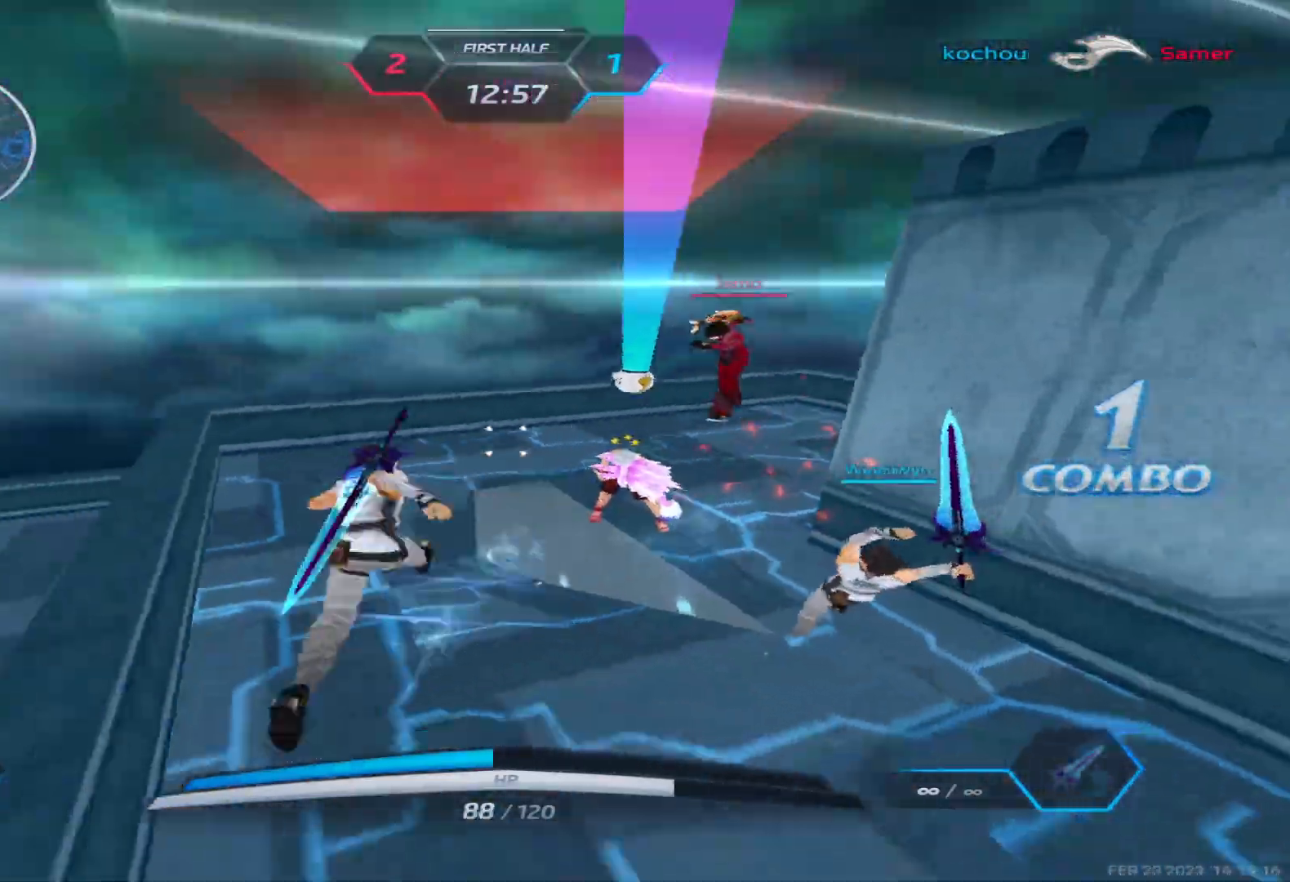
{"keys": ["w"], "events": []}
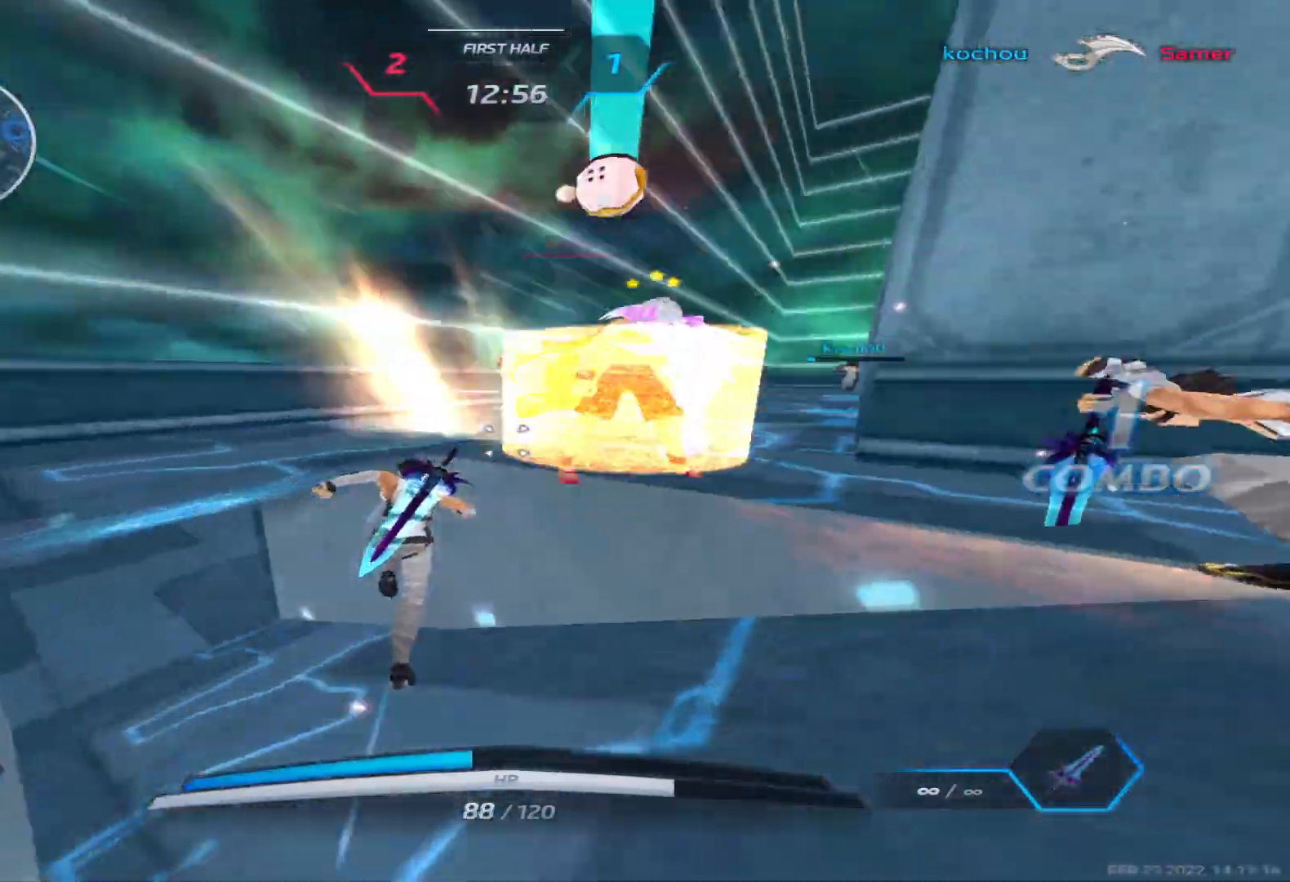
{"keys": ["d", "space"], "events": [[17, "w", "up"], [383, "space", "down"], [400, "d", "down"], [417, "space", "up"], [500, "space", "down"]]}